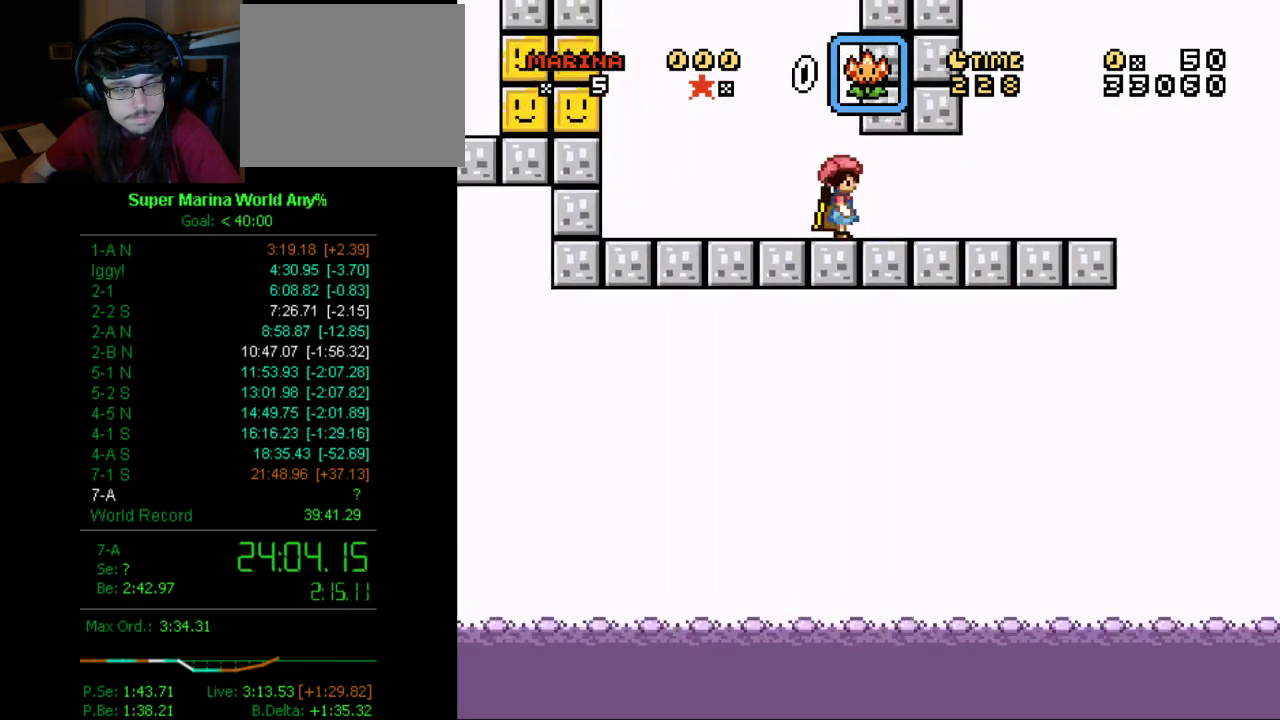
Gameplay with a controller (Xbox layout); each line is a JSON object with the inputs held at the frame after it. "events" lists button and stick changes between this image and that frame as [ms after this image, input, new state], when the widget could be followed in between. Not read: L2 L3 R2 R3.
{"buttons": ["X", "DPAD_DOWN"], "left_stick": "center", "right_stick": "center", "events": [[52, "DPAD_DOWN", "down"], [173, "DPAD_DOWN", "up"], [294, "DPAD_DOWN", "down"], [432, "DPAD_DOWN", "up"], [484, "DPAD_DOWN", "down"]]}
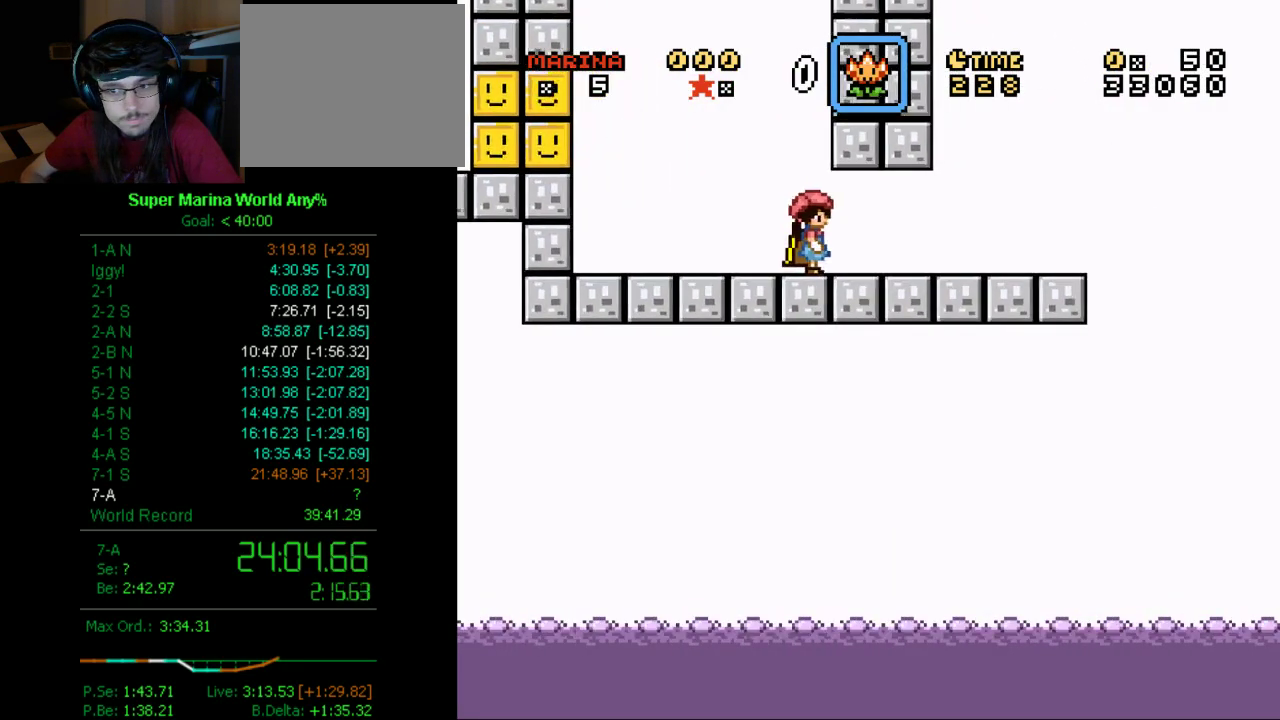
{"buttons": ["X", "DPAD_DOWN"], "left_stick": "center", "right_stick": "center", "events": [[121, "DPAD_DOWN", "up"], [224, "DPAD_DOWN", "down"], [363, "DPAD_DOWN", "up"], [414, "DPAD_DOWN", "down"]]}
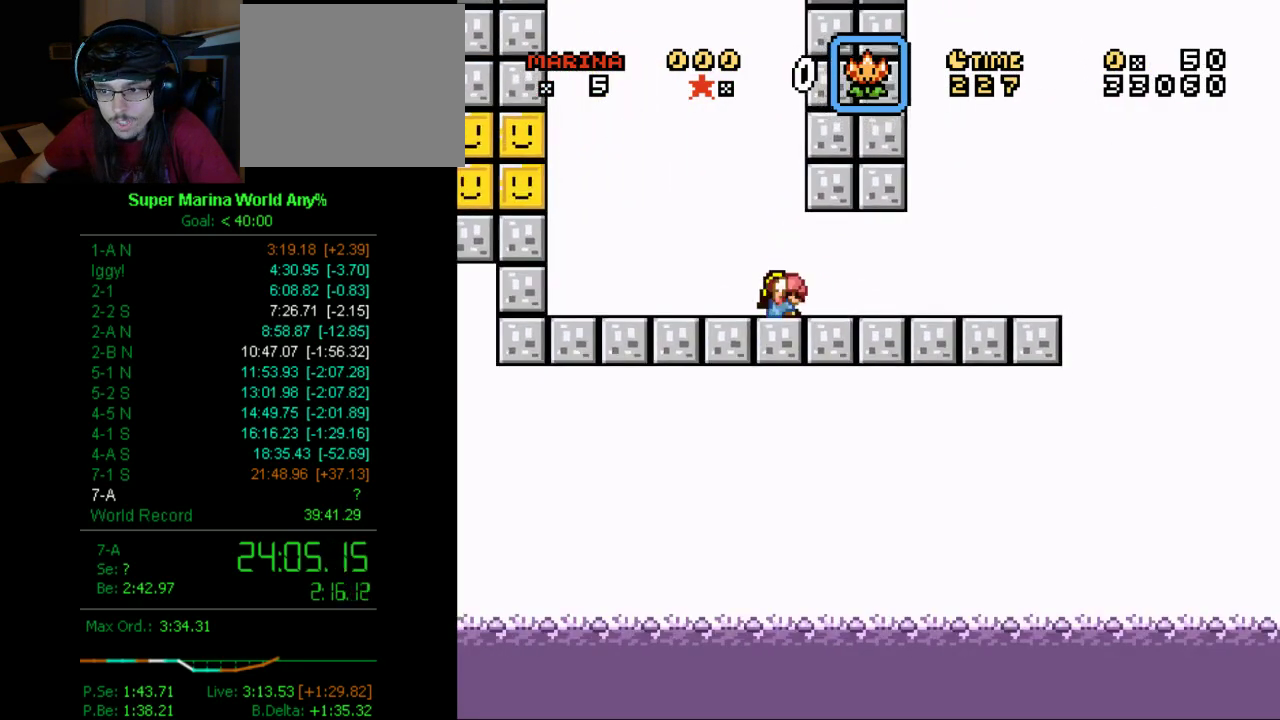
{"buttons": ["X", "DPAD_DOWN"], "left_stick": "center", "right_stick": "center", "events": [[121, "DPAD_DOWN", "up"], [173, "DPAD_DOWN", "down"], [311, "DPAD_DOWN", "up"], [432, "DPAD_DOWN", "down"]]}
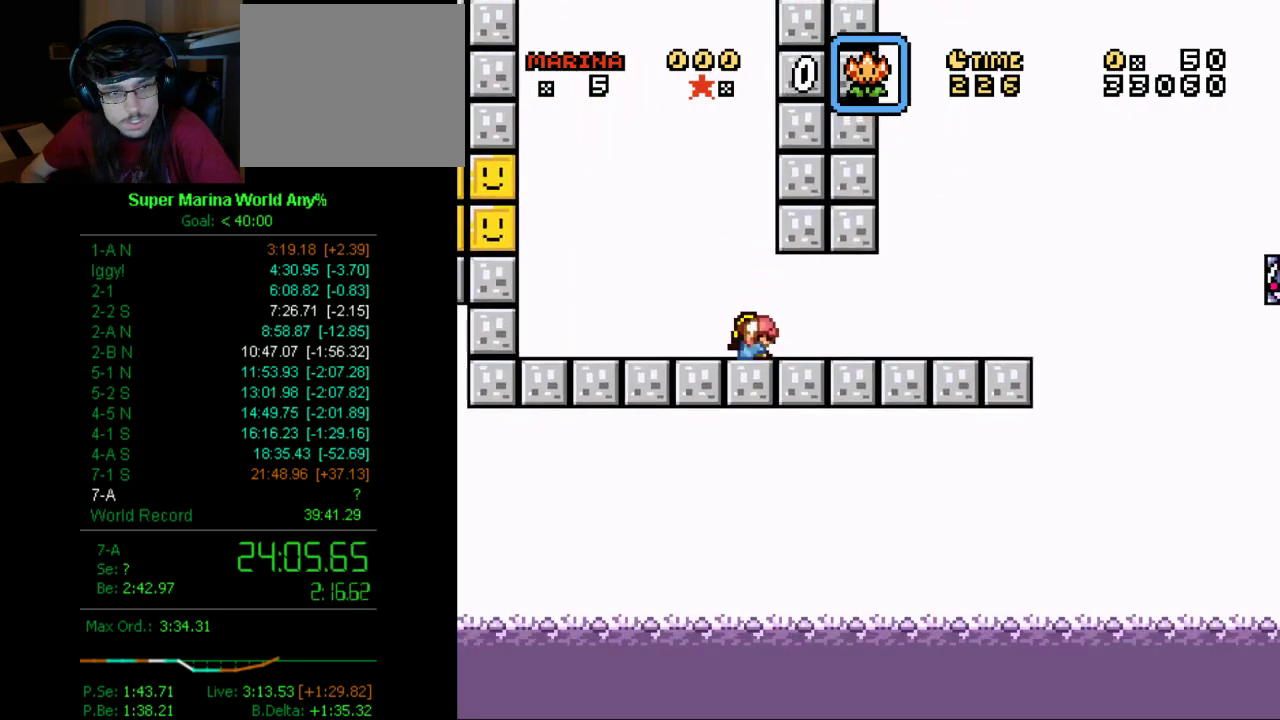
{"buttons": ["X", "DPAD_DOWN"], "left_stick": "center", "right_stick": "center", "events": [[52, "DPAD_DOWN", "up"], [173, "DPAD_DOWN", "down"], [293, "DPAD_DOWN", "up"], [432, "DPAD_DOWN", "down"]]}
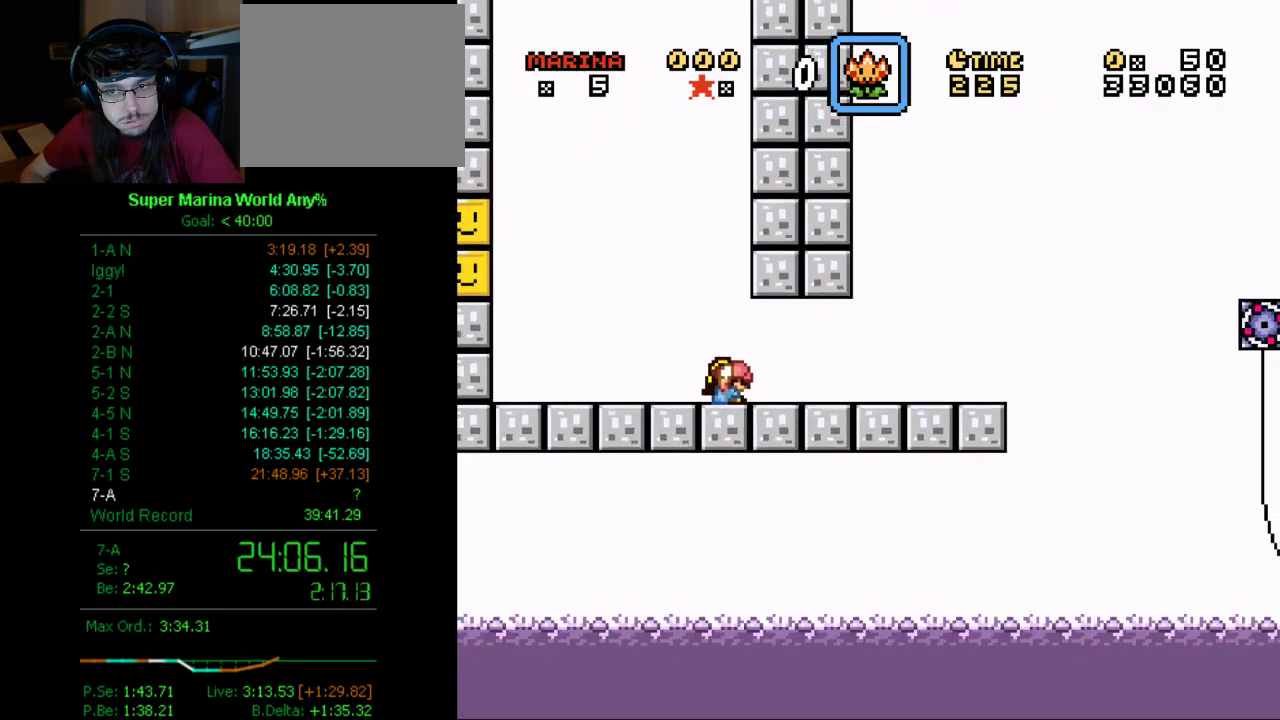
{"buttons": ["X"], "left_stick": "center", "right_stick": "center", "events": [[34, "DPAD_DOWN", "up"], [172, "DPAD_DOWN", "down"], [293, "DPAD_DOWN", "up"], [362, "DPAD_DOWN", "down"], [483, "DPAD_DOWN", "up"]]}
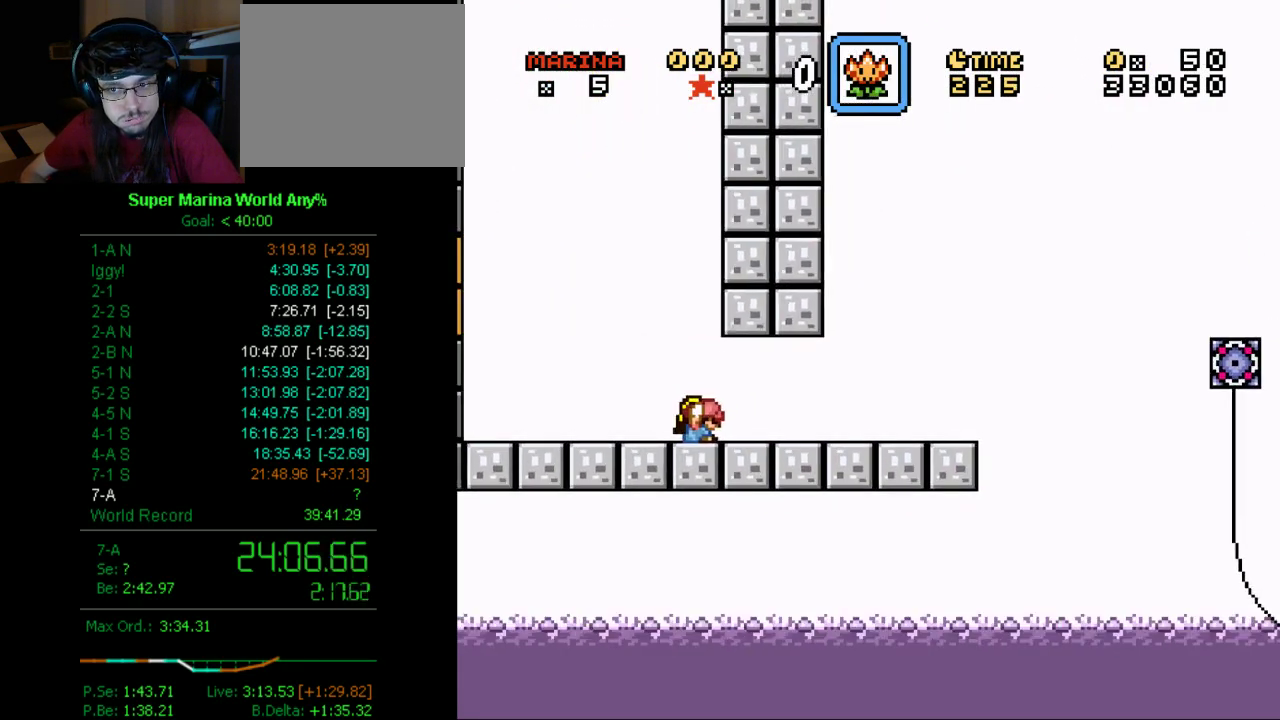
{"buttons": ["X"], "left_stick": "center", "right_stick": "center", "events": [[121, "DPAD_DOWN", "down"], [242, "DPAD_DOWN", "up"], [345, "DPAD_DOWN", "down"], [483, "DPAD_DOWN", "up"]]}
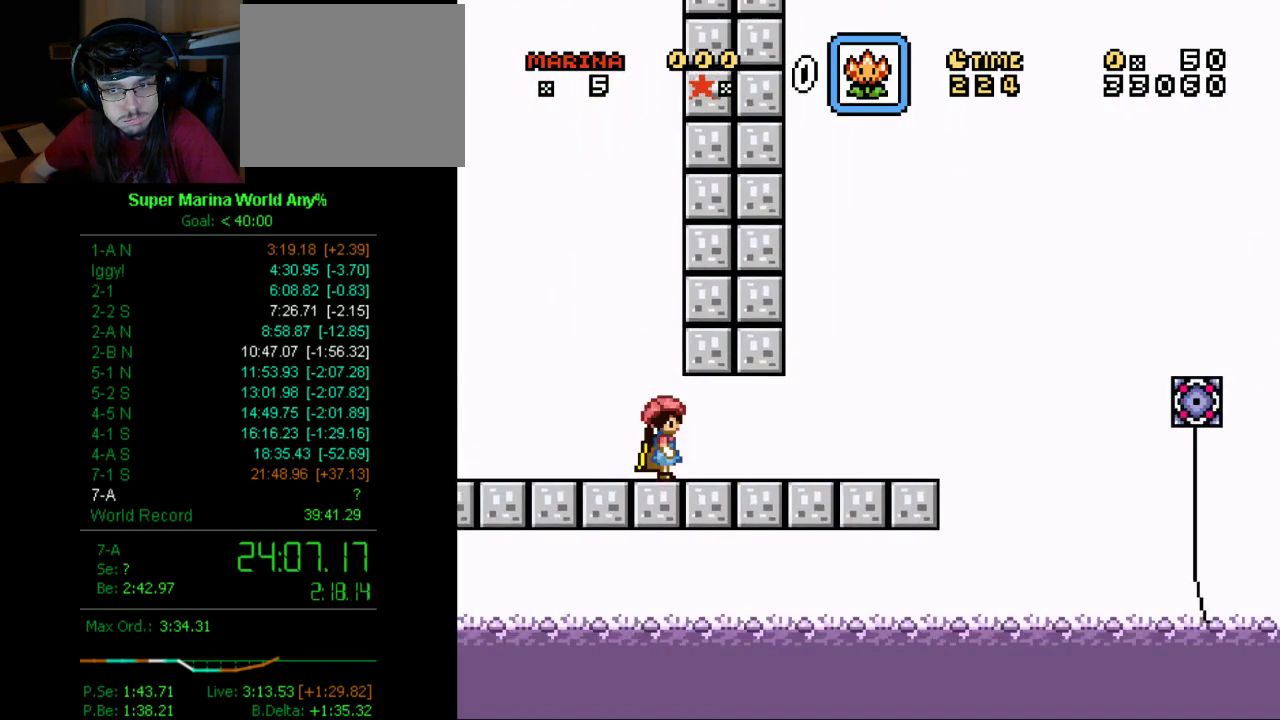
{"buttons": ["X"], "left_stick": "center", "right_stick": "center", "events": [[34, "DPAD_DOWN", "down"], [172, "DPAD_DOWN", "up"], [293, "DPAD_DOWN", "down"], [414, "DPAD_DOWN", "up"]]}
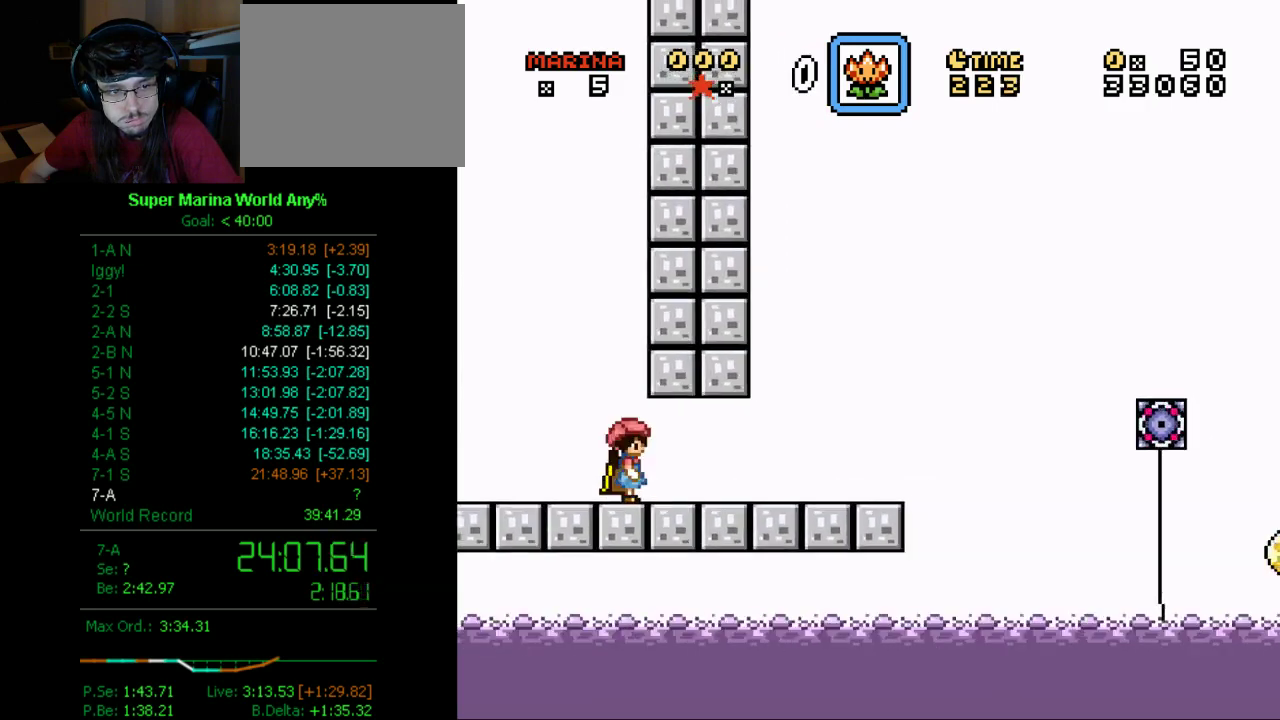
{"buttons": ["X", "DPAD_RIGHT"], "left_stick": "center", "right_stick": "center", "events": [[69, "DPAD_DOWN", "down"], [173, "DPAD_DOWN", "up"], [242, "DPAD_DOWN", "down"], [363, "DPAD_DOWN", "up"], [501, "DPAD_RIGHT", "down"]]}
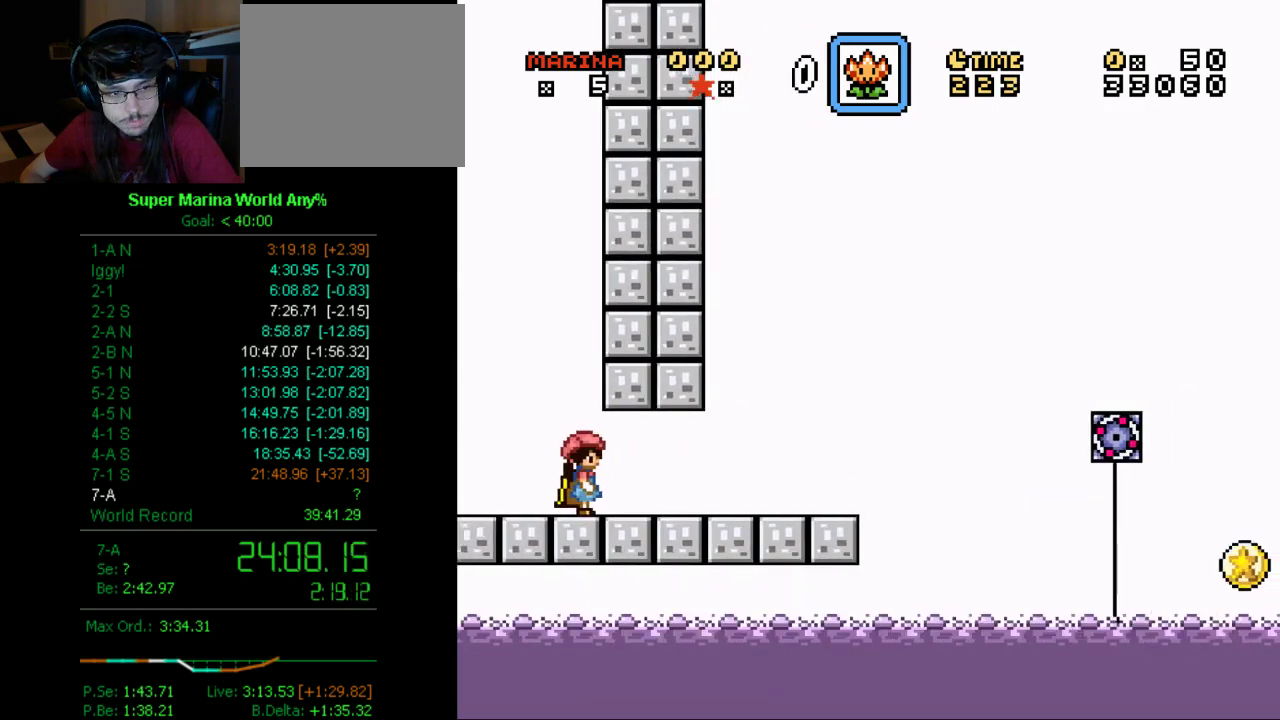
{"buttons": ["X"], "left_stick": "center", "right_stick": "center", "events": [[173, "DPAD_RIGHT", "up"]]}
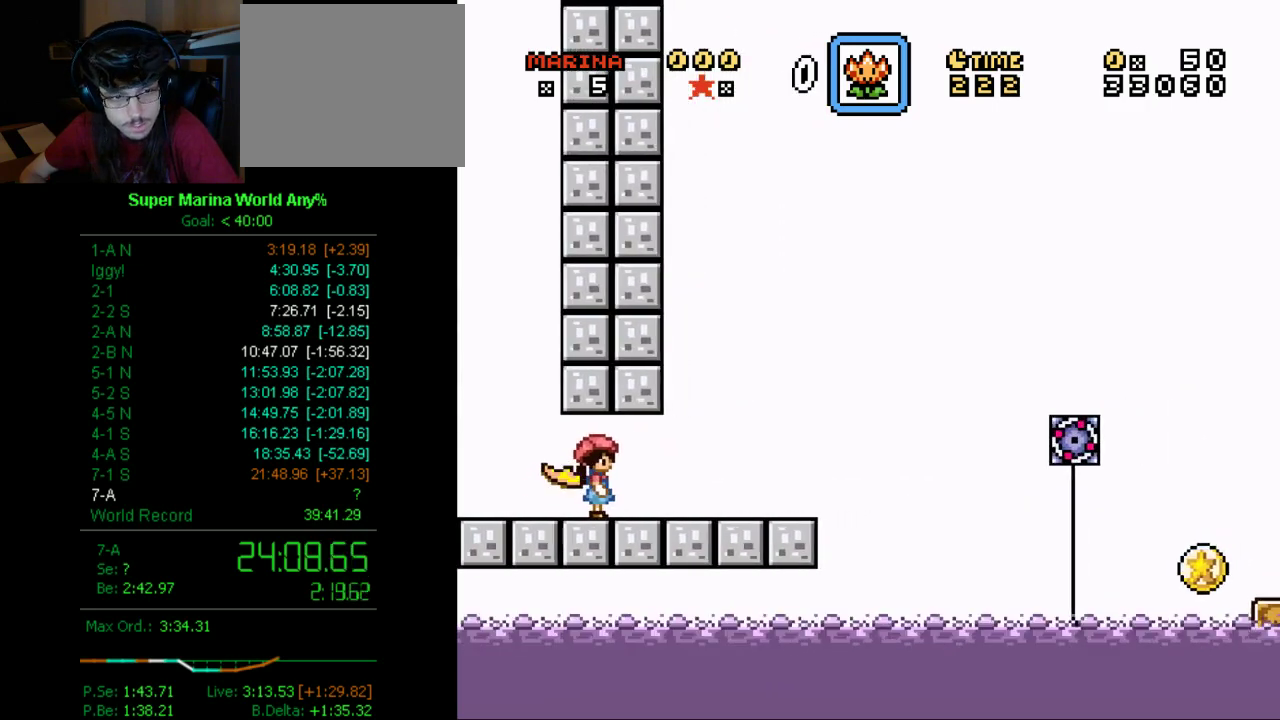
{"buttons": ["X", "DPAD_RIGHT"], "left_stick": "center", "right_stick": "center", "events": [[173, "DPAD_RIGHT", "down"]]}
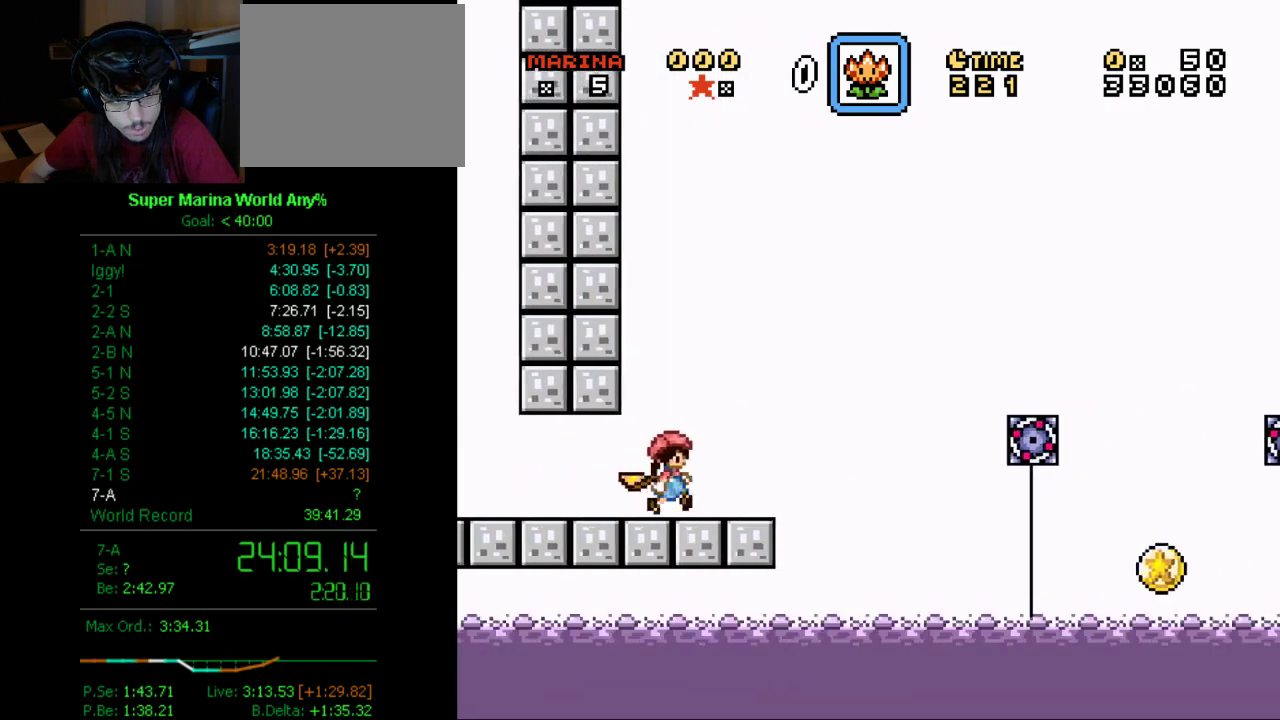
{"buttons": ["X", "DPAD_LEFT"], "left_stick": "center", "right_stick": "center", "events": [[52, "DPAD_DOWN", "down"], [104, "A", "down"], [173, "DPAD_LEFT", "down"], [173, "DPAD_RIGHT", "up"], [242, "DPAD_DOWN", "up"], [432, "A", "up"]]}
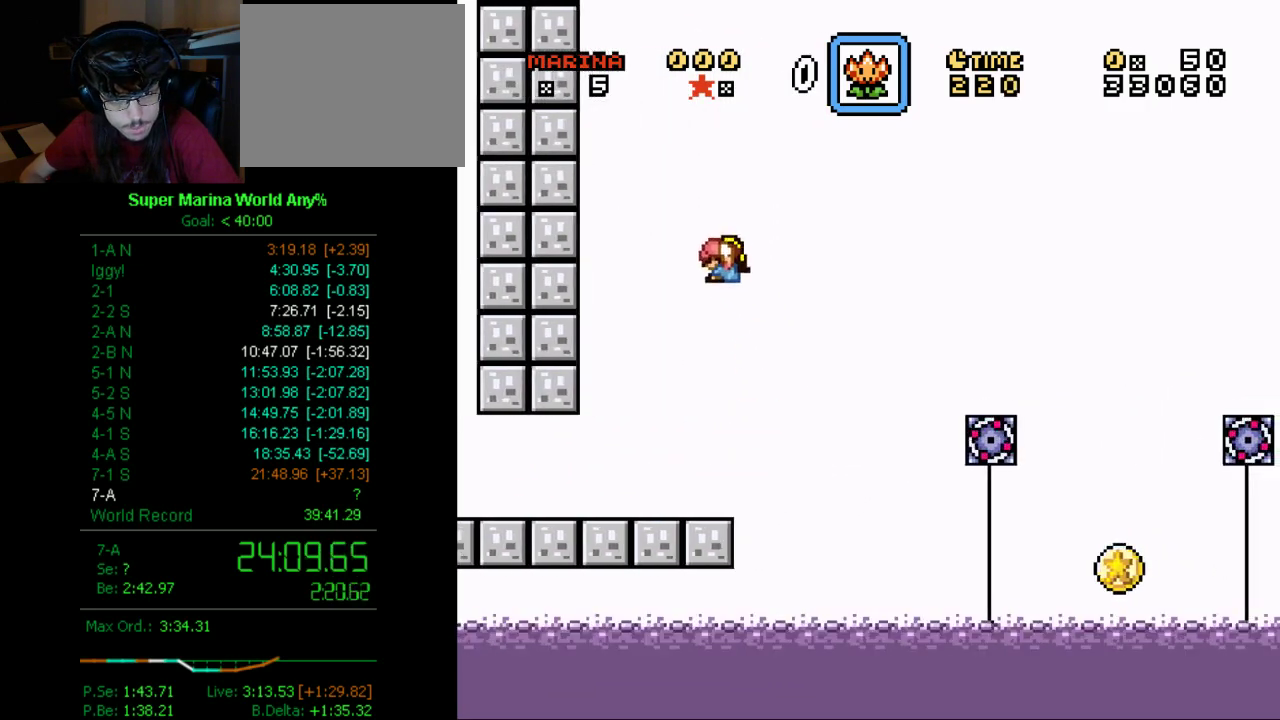
{"buttons": ["X", "DPAD_RIGHT"], "left_stick": "center", "right_stick": "center", "events": [[52, "DPAD_LEFT", "up"], [242, "DPAD_RIGHT", "down"]]}
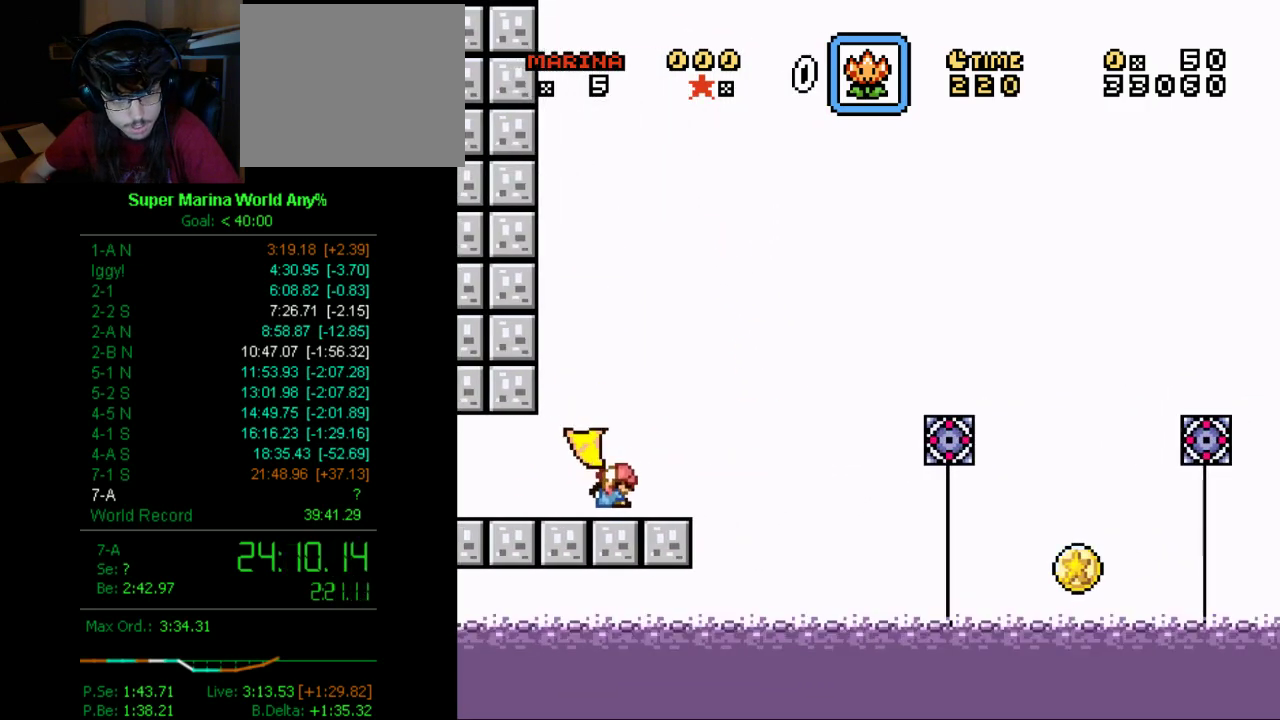
{"buttons": ["X", "DPAD_RIGHT"], "left_stick": "center", "right_stick": "center", "events": [[35, "A", "down"], [35, "DPAD_DOWN", "down"], [363, "A", "up"], [415, "DPAD_DOWN", "up"]]}
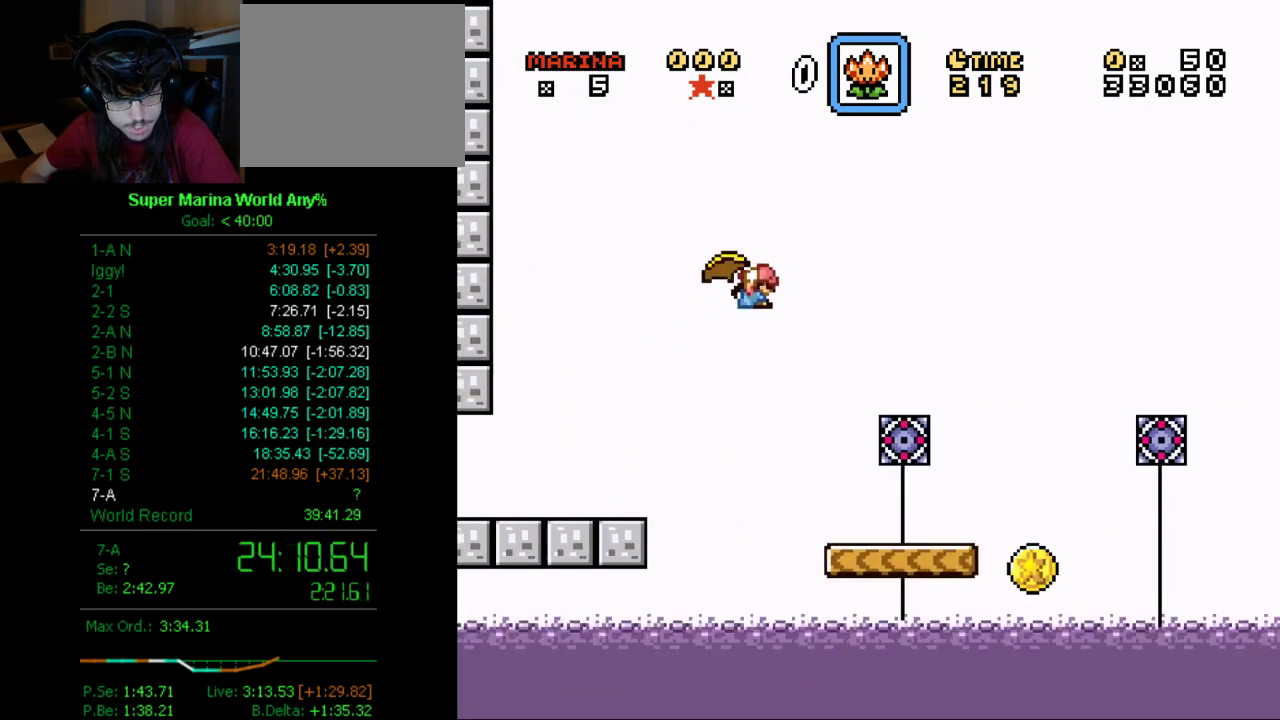
{"buttons": ["X"], "left_stick": "center", "right_stick": "center", "events": [[104, "DPAD_RIGHT", "up"], [259, "DPAD_LEFT", "down"], [345, "DPAD_LEFT", "up"]]}
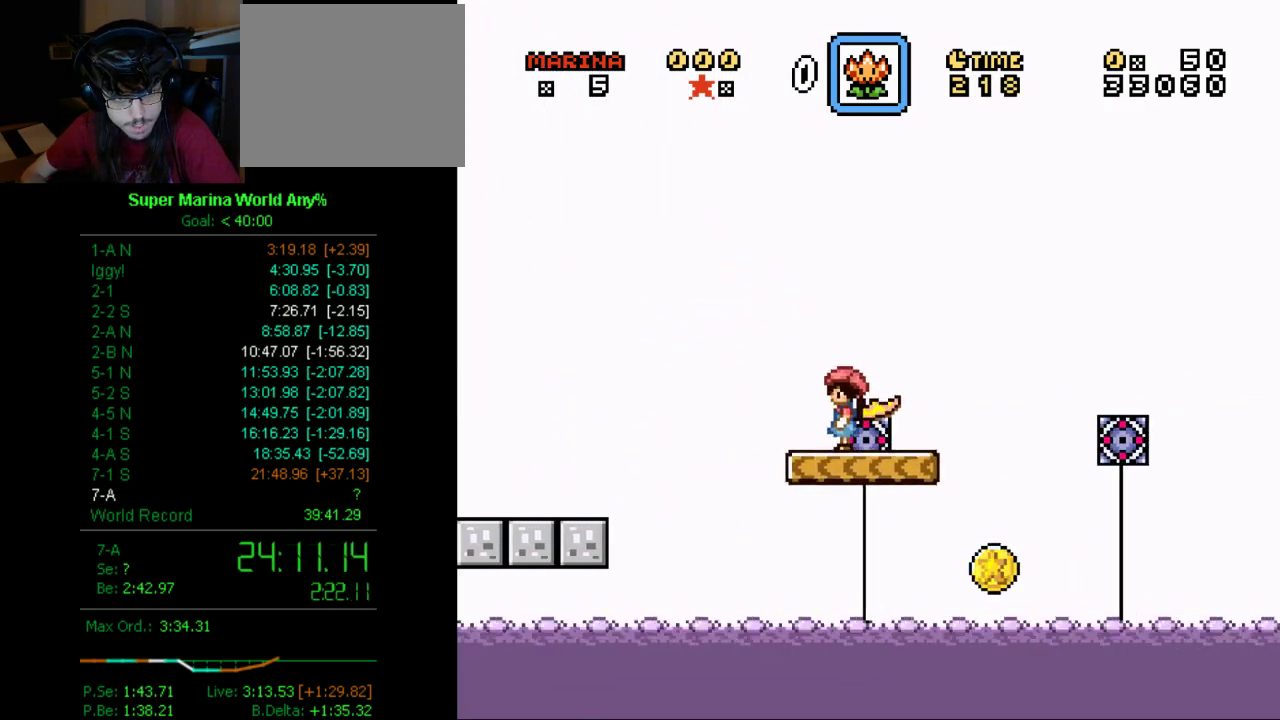
{"buttons": ["X", "DPAD_LEFT"], "left_stick": "center", "right_stick": "center", "events": [[173, "DPAD_RIGHT", "down"], [224, "DPAD_RIGHT", "up"], [484, "DPAD_LEFT", "down"]]}
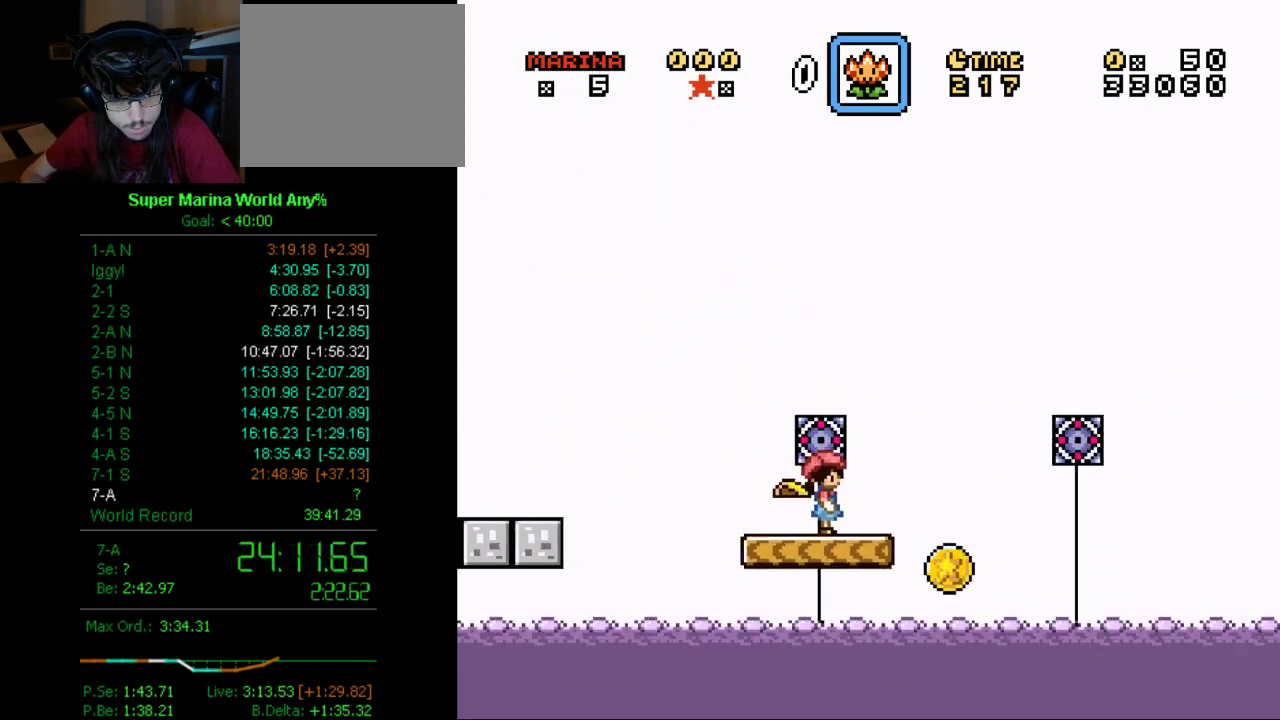
{"buttons": ["A", "X"], "left_stick": "center", "right_stick": "center", "events": [[52, "DPAD_LEFT", "up"], [224, "DPAD_DOWN", "down"], [293, "A", "down"], [432, "DPAD_DOWN", "up"]]}
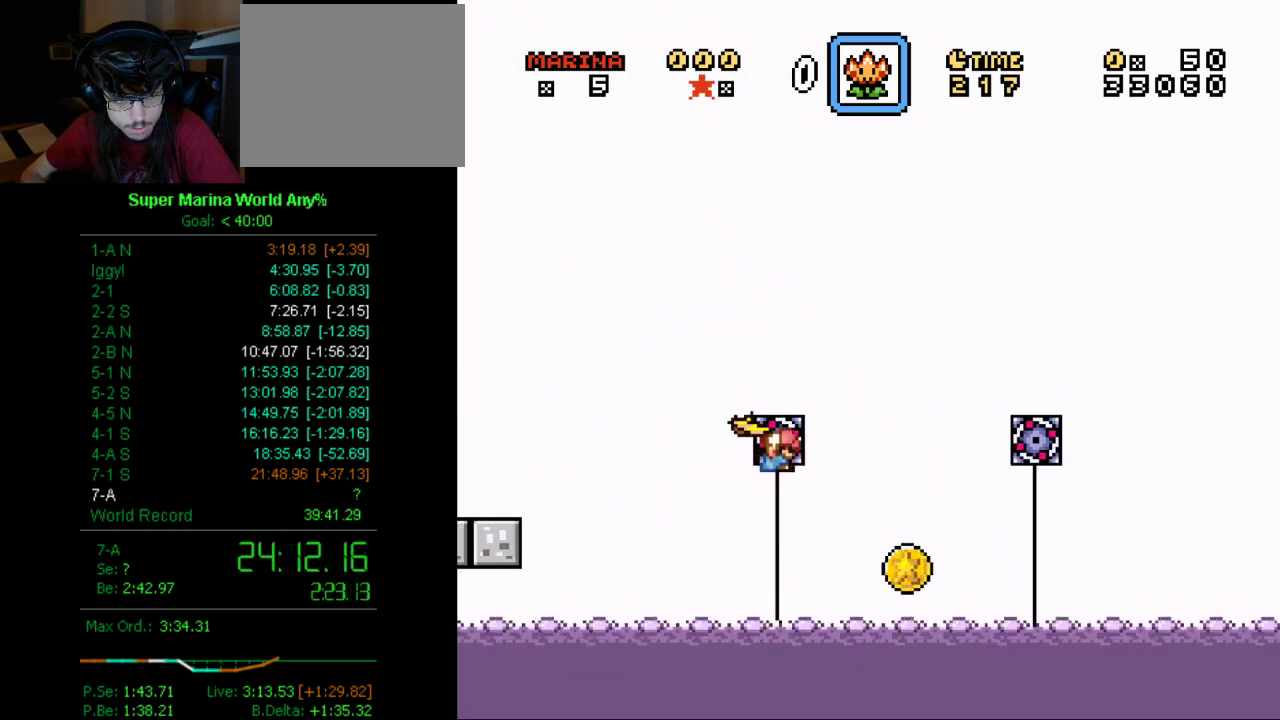
{"buttons": ["A", "X"], "left_stick": "center", "right_stick": "center", "events": [[52, "DPAD_RIGHT", "down"], [242, "DPAD_RIGHT", "up"]]}
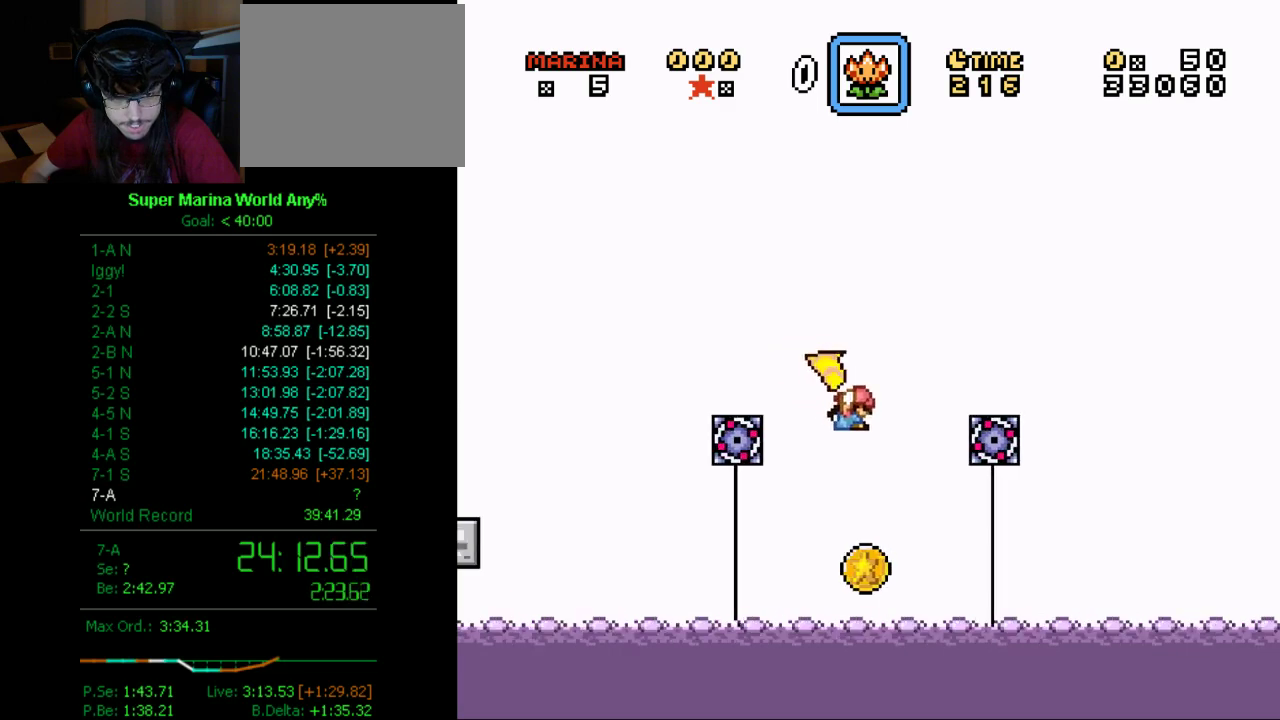
{"buttons": ["A", "X", "DPAD_LEFT"], "left_stick": "center", "right_stick": "center", "events": [[483, "DPAD_LEFT", "down"]]}
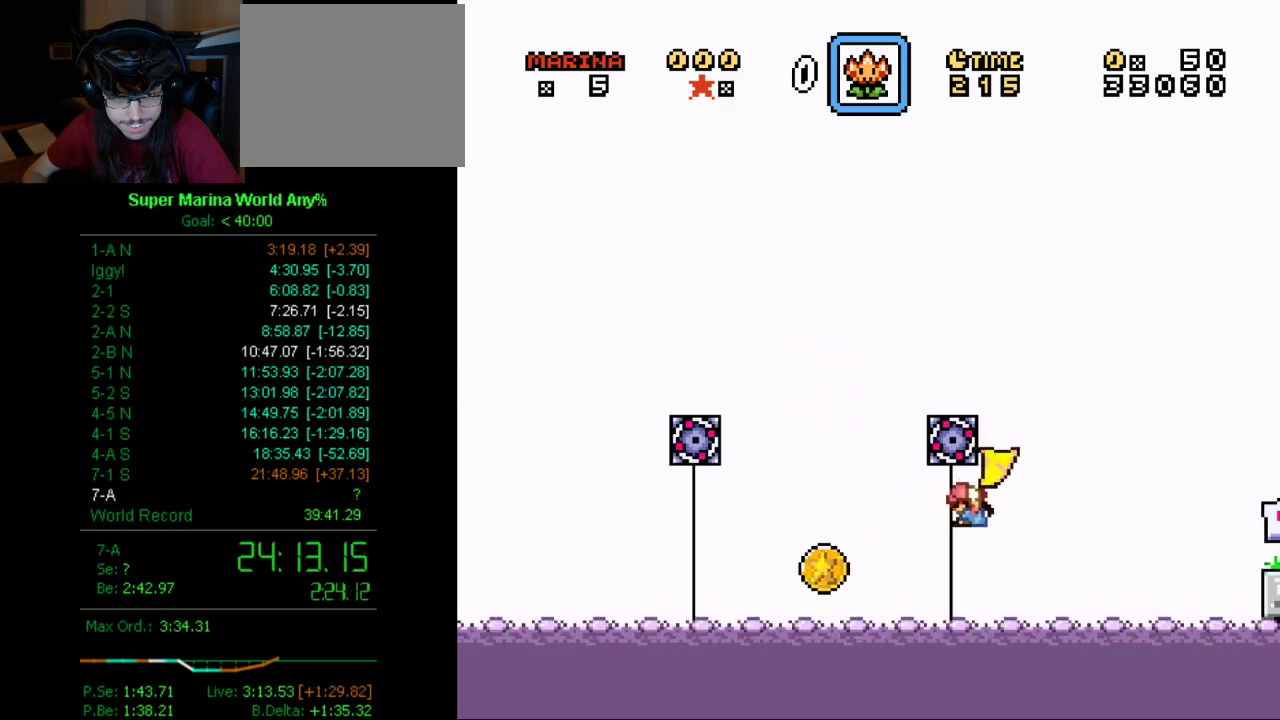
{"buttons": ["A", "X"], "left_stick": "center", "right_stick": "center", "events": [[34, "DPAD_LEFT", "up"]]}
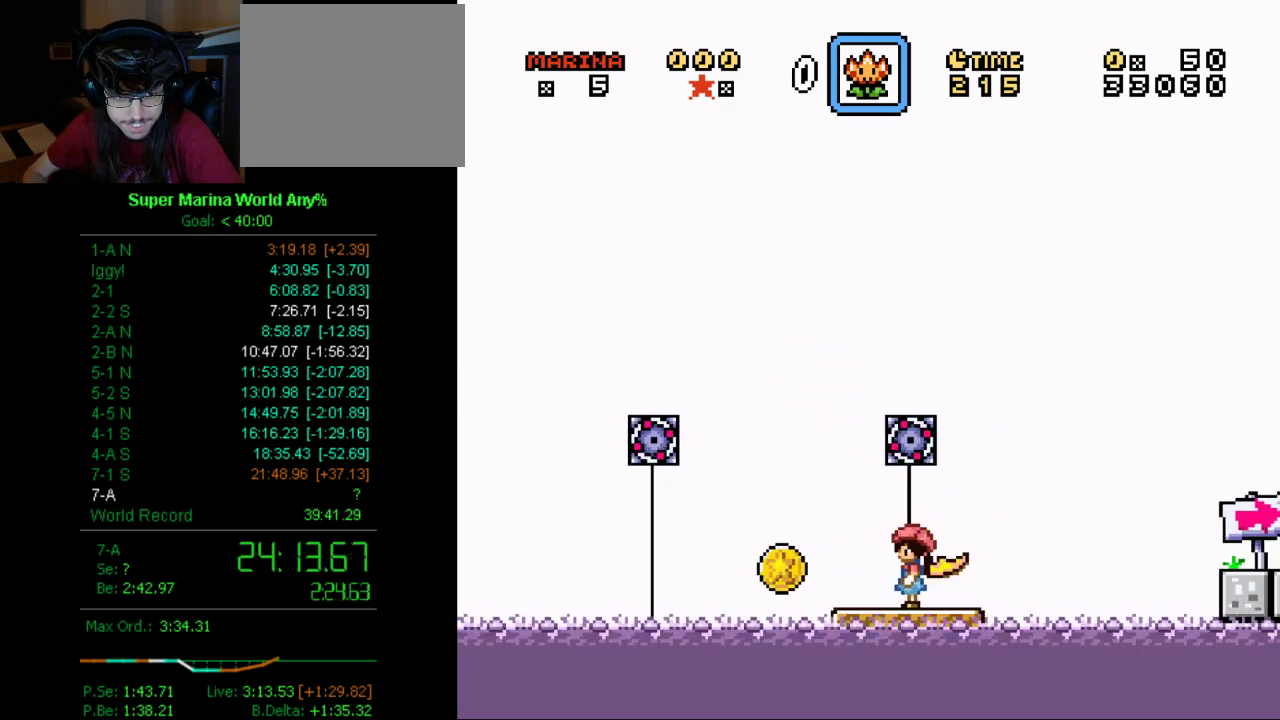
{"buttons": ["A", "X", "DPAD_DOWN", "DPAD_RIGHT"], "left_stick": "center", "right_stick": "center", "events": [[155, "DPAD_RIGHT", "down"], [224, "A", "up"], [414, "DPAD_DOWN", "down"], [483, "A", "down"]]}
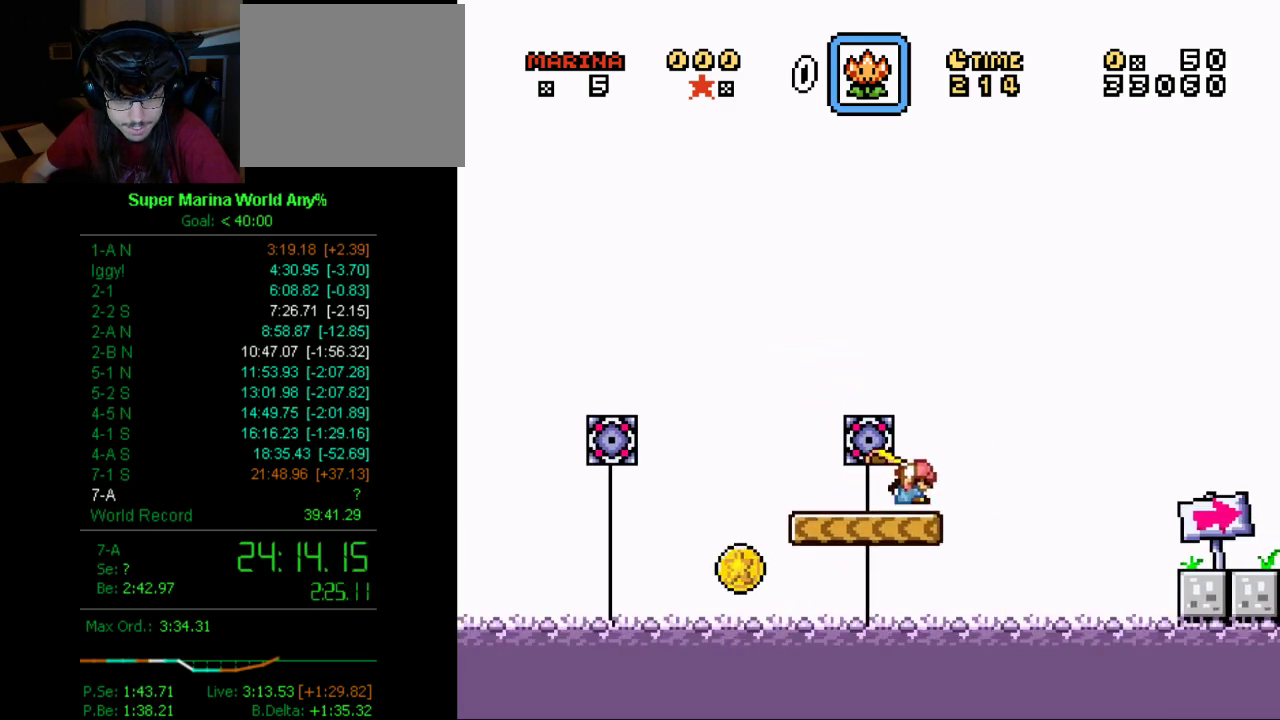
{"buttons": ["X", "DPAD_RIGHT"], "left_stick": "center", "right_stick": "center", "events": [[103, "A", "up"], [103, "DPAD_DOWN", "up"], [397, "A", "down"], [466, "A", "up"]]}
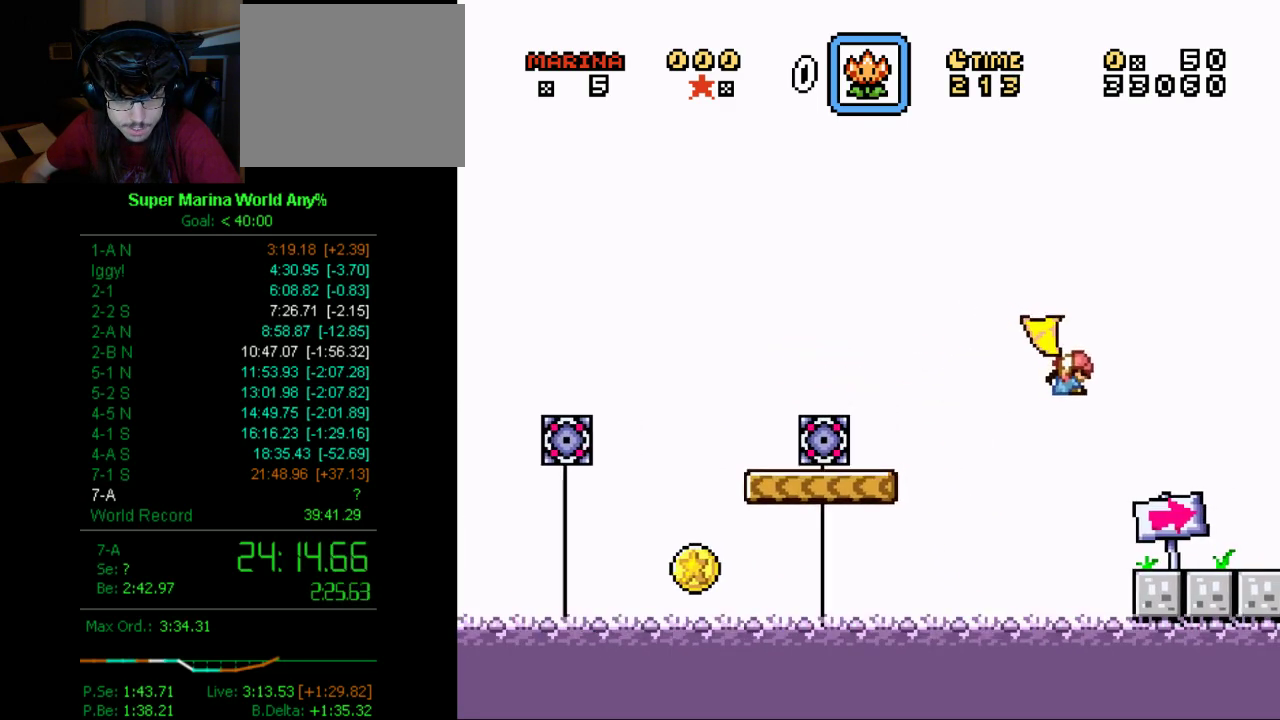
{"buttons": ["X", "Y", "DPAD_RIGHT"], "left_stick": "center", "right_stick": "center", "events": [[484, "Y", "down"]]}